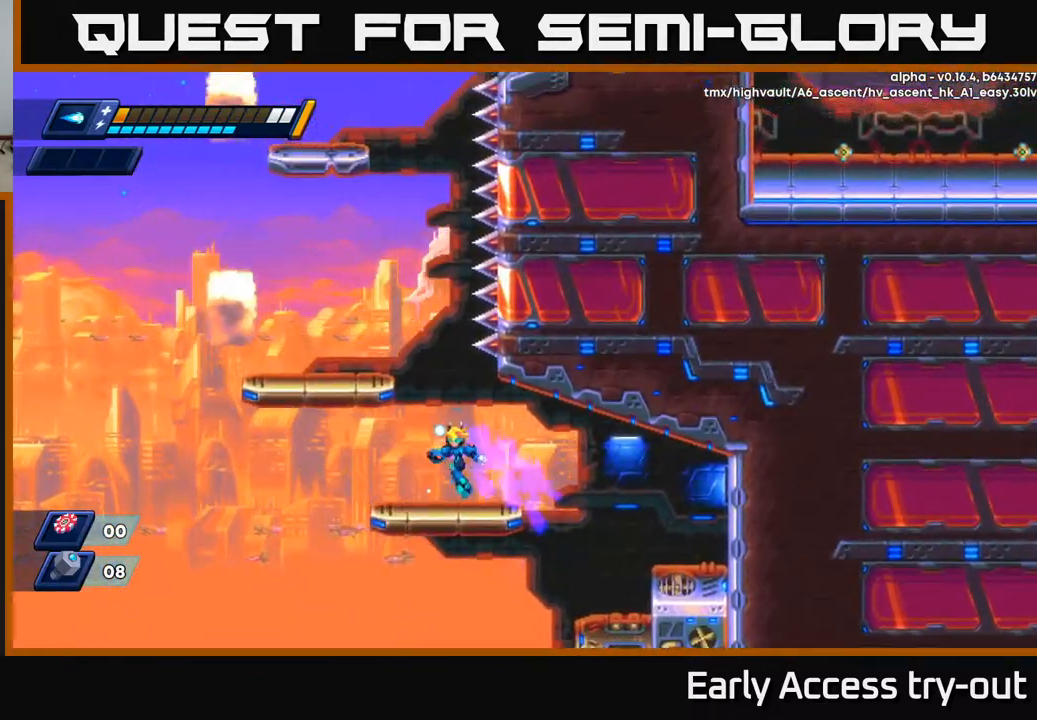
Gameplay with a controller (Xbox layout); each line is a JSON object with the inputs held at the frame after it. "events" lists button and stick changes between this image and that frame as [ms after this image, input, new state], when the widget could be followed in between.
{"buttons": [], "left_stick": "center", "right_stick": "center", "events": [[34, "A", "up"], [34, "R2", "up"], [184, "DPAD_LEFT", "up"], [200, "A", "down"], [200, "R2", "down"], [367, "DPAD_LEFT", "down"], [434, "R2", "up"], [467, "A", "up"], [500, "DPAD_LEFT", "up"]]}
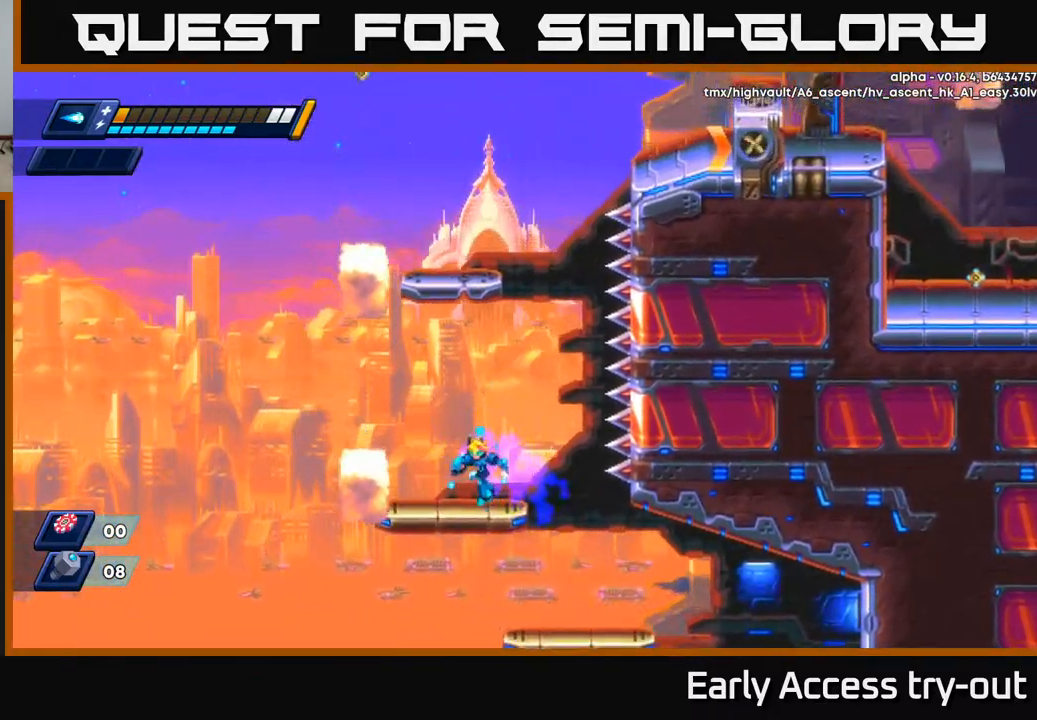
{"buttons": ["R2", "DPAD_LEFT"], "left_stick": "center", "right_stick": "center", "events": [[284, "A", "down"], [284, "R2", "down"], [300, "DPAD_LEFT", "down"], [500, "A", "up"]]}
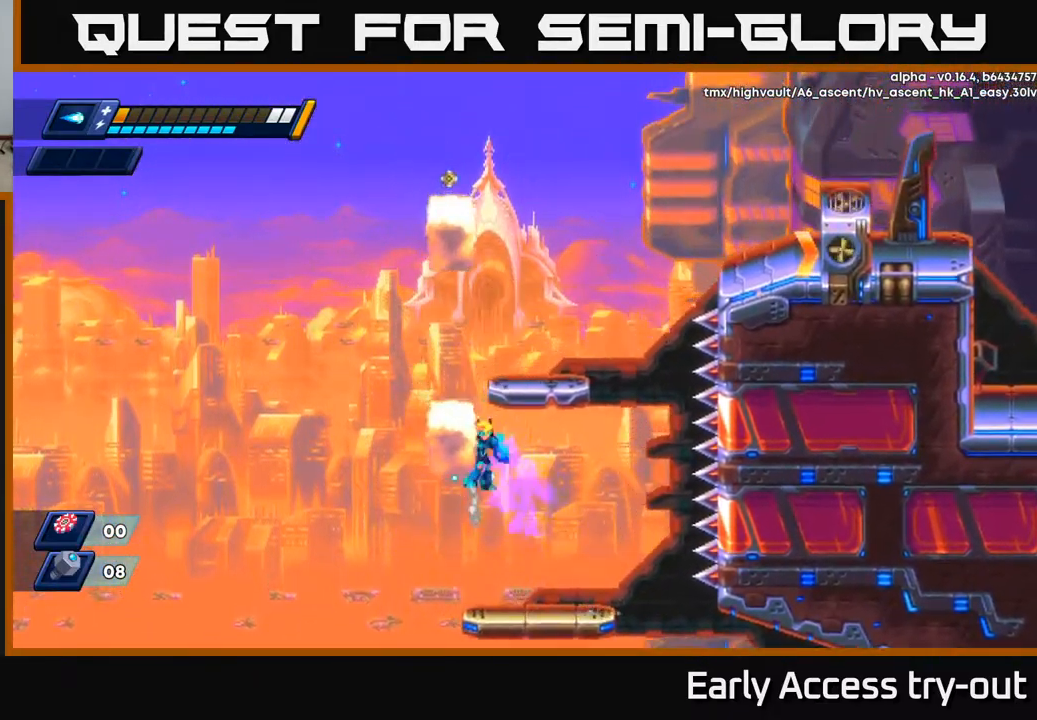
{"buttons": [], "left_stick": "center", "right_stick": "center", "events": [[17, "R2", "up"], [67, "A", "down"], [150, "DPAD_LEFT", "up"], [184, "DPAD_RIGHT", "down"], [334, "DPAD_RIGHT", "up"], [367, "A", "up"]]}
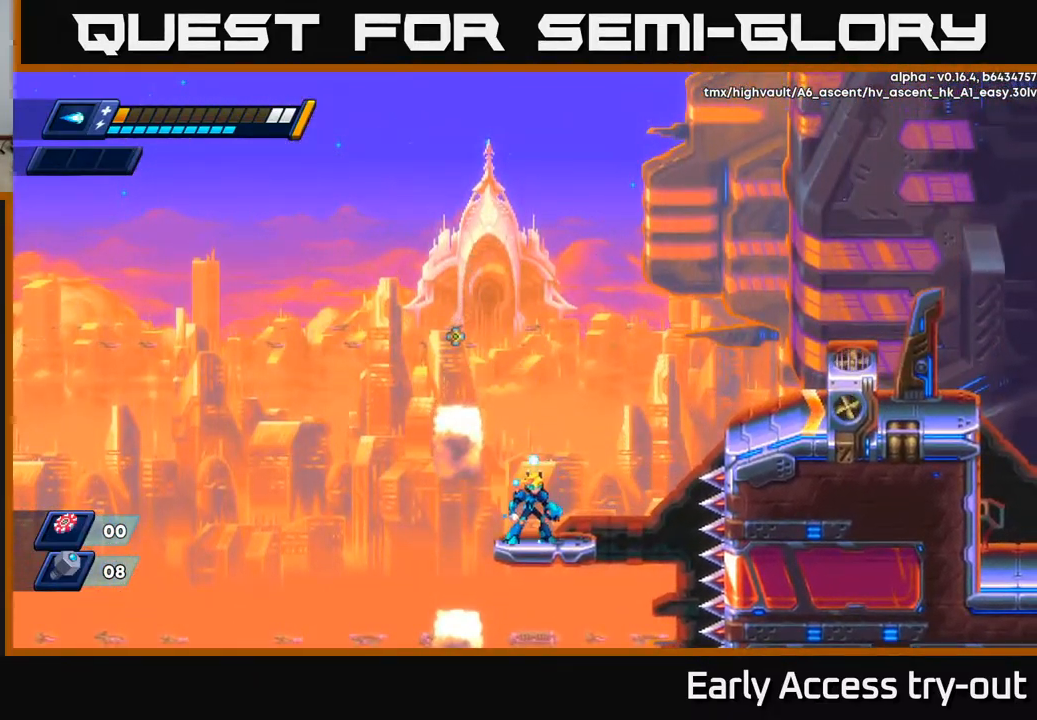
{"buttons": ["A", "DPAD_RIGHT"], "left_stick": "center", "right_stick": "center", "events": [[100, "DPAD_RIGHT", "down"], [150, "R2", "down"], [217, "A", "down"], [500, "R2", "up"]]}
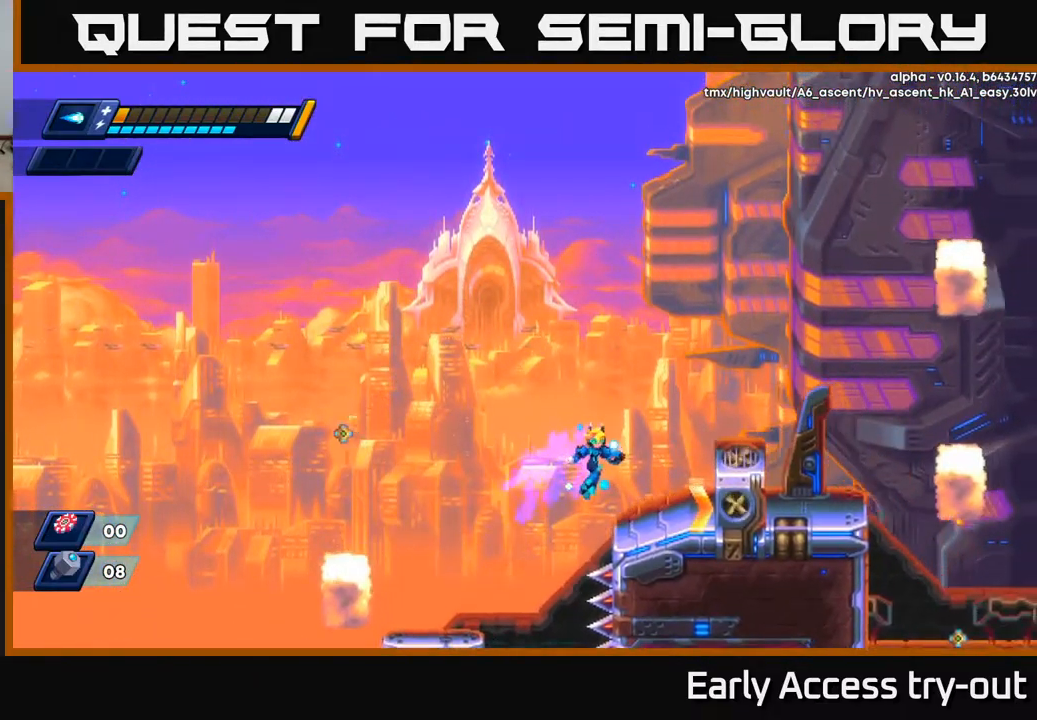
{"buttons": ["DPAD_RIGHT"], "left_stick": "center", "right_stick": "center", "events": [[17, "A", "up"], [217, "R2", "down"], [234, "A", "down"], [417, "A", "up"], [417, "R2", "up"]]}
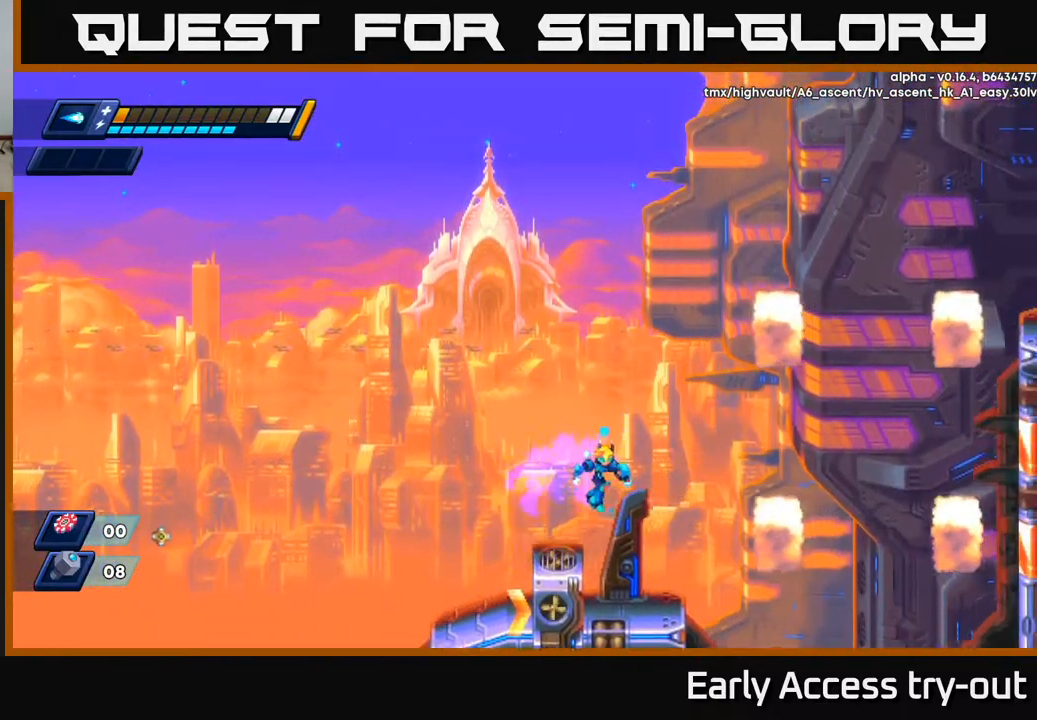
{"buttons": ["A", "R2", "DPAD_RIGHT"], "left_stick": "center", "right_stick": "center", "events": [[84, "right_stick", "down"], [201, "DPAD_RIGHT", "up"], [401, "right_stick", "center"], [451, "A", "down"], [451, "R2", "down"], [484, "DPAD_RIGHT", "down"]]}
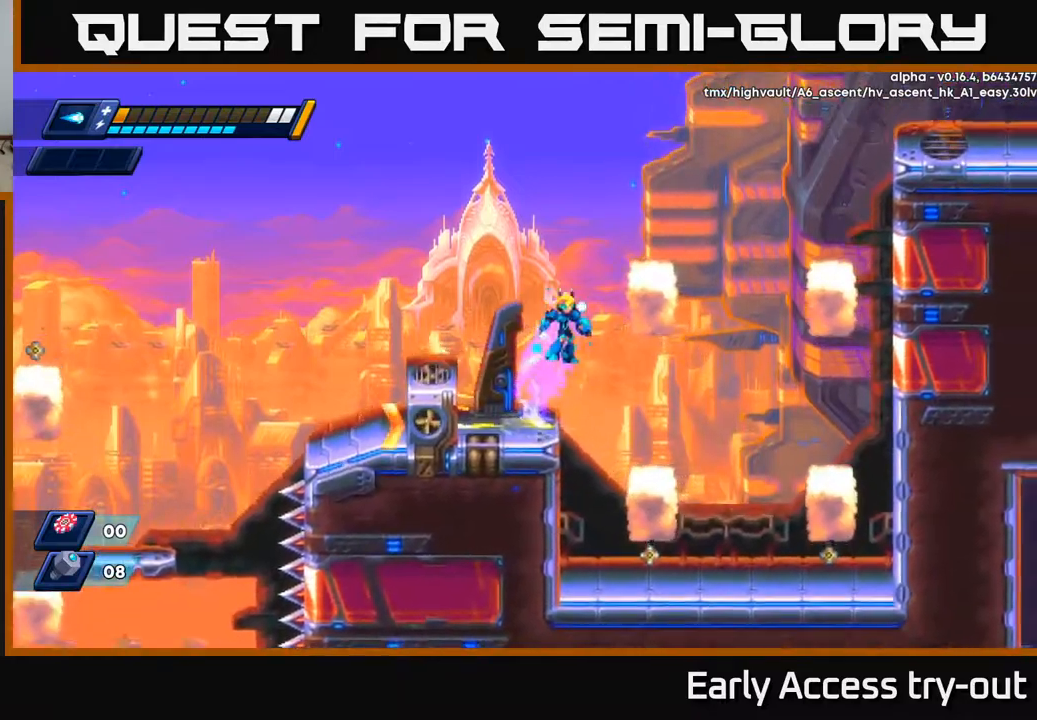
{"buttons": ["DPAD_RIGHT"], "left_stick": "center", "right_stick": "center", "events": [[200, "A", "up"], [217, "R2", "up"], [284, "A", "down"], [484, "A", "up"]]}
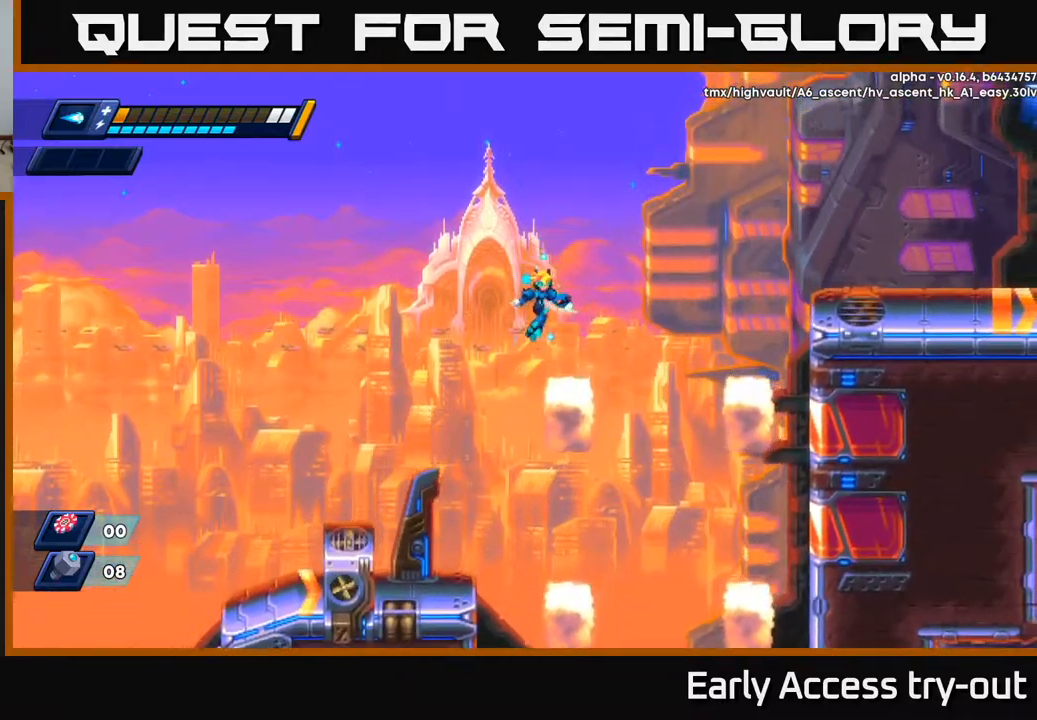
{"buttons": ["A", "R2", "DPAD_RIGHT"], "left_stick": "center", "right_stick": "center", "events": [[17, "DPAD_RIGHT", "up"], [167, "DPAD_RIGHT", "down"], [234, "R2", "down"], [317, "A", "down"]]}
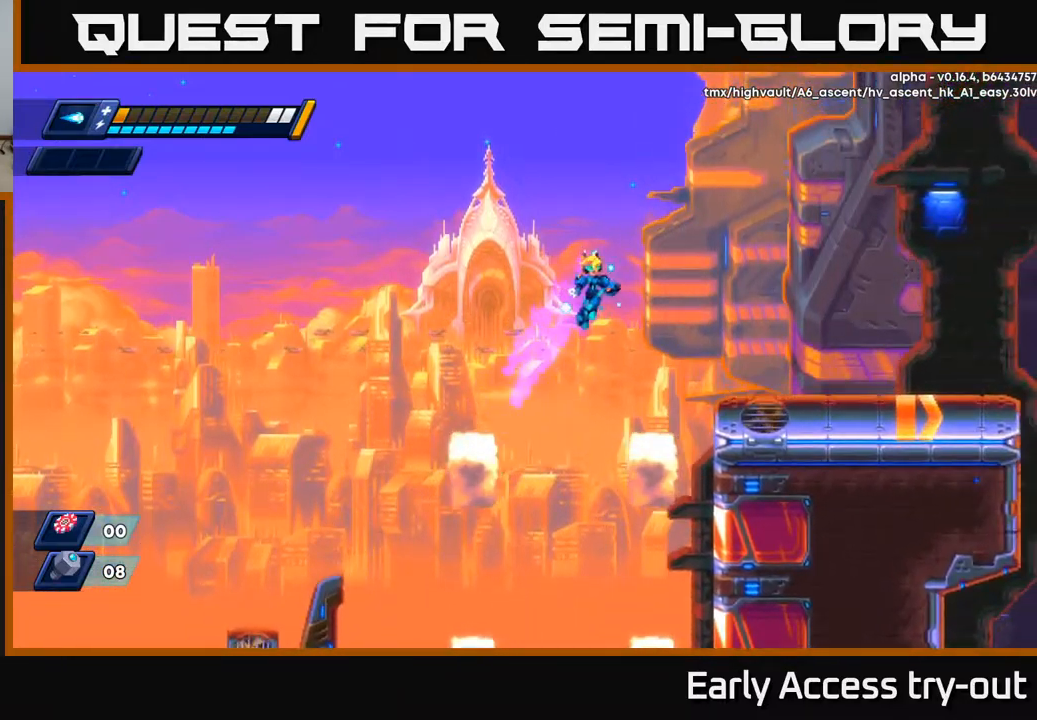
{"buttons": ["R2", "DPAD_RIGHT"], "left_stick": "center", "right_stick": "center", "events": [[284, "A", "up"], [284, "R2", "up"], [484, "R2", "down"]]}
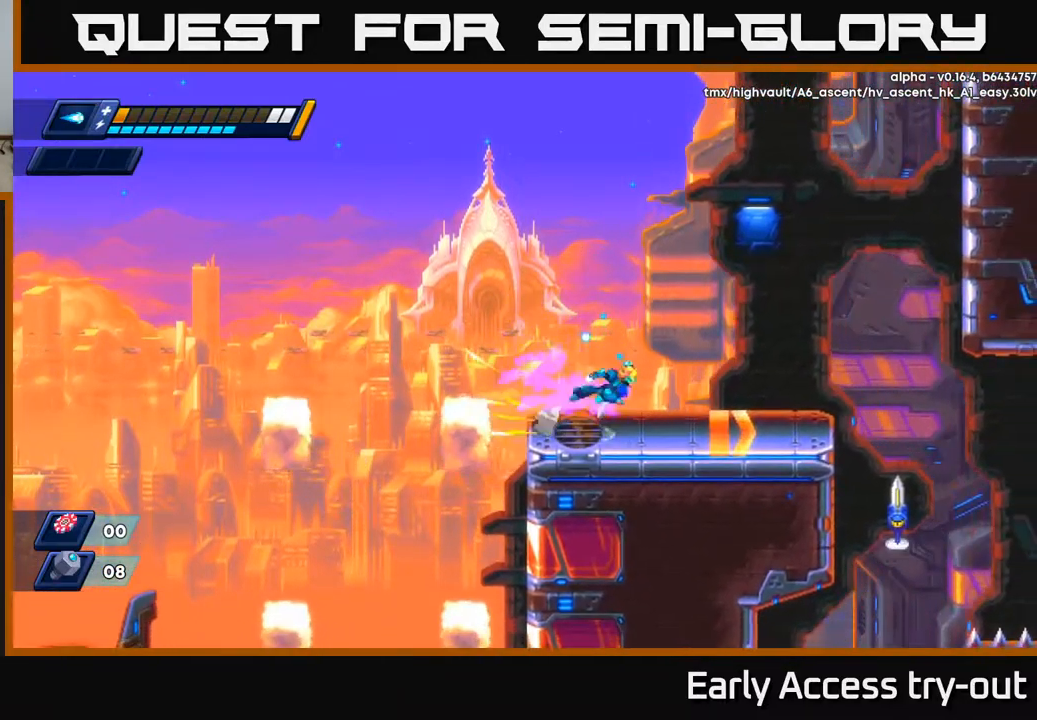
{"buttons": ["DPAD_RIGHT"], "left_stick": "center", "right_stick": "center", "events": [[17, "A", "down"], [100, "R2", "up"], [134, "A", "up"]]}
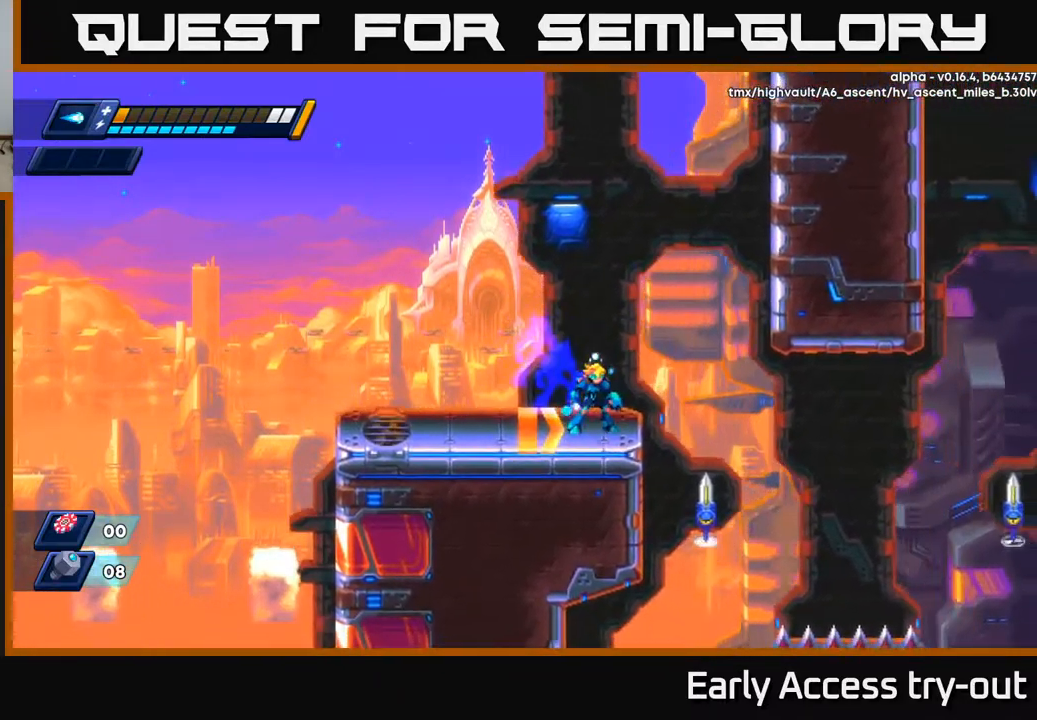
{"buttons": ["A", "R2", "DPAD_RIGHT"], "left_stick": "center", "right_stick": "center", "events": [[50, "DPAD_RIGHT", "up"], [317, "DPAD_RIGHT", "down"], [400, "R2", "down"], [434, "A", "down"]]}
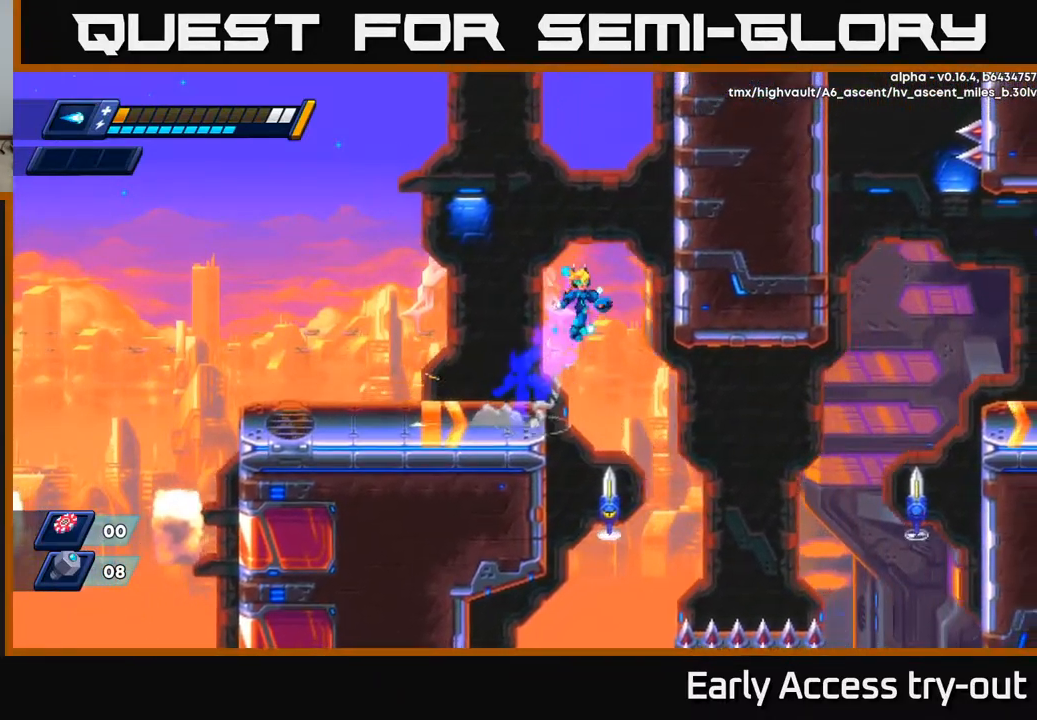
{"buttons": ["DPAD_LEFT"], "left_stick": "center", "right_stick": "center", "events": [[150, "DPAD_RIGHT", "up"], [167, "DPAD_LEFT", "down"], [200, "R2", "up"], [217, "A", "up"]]}
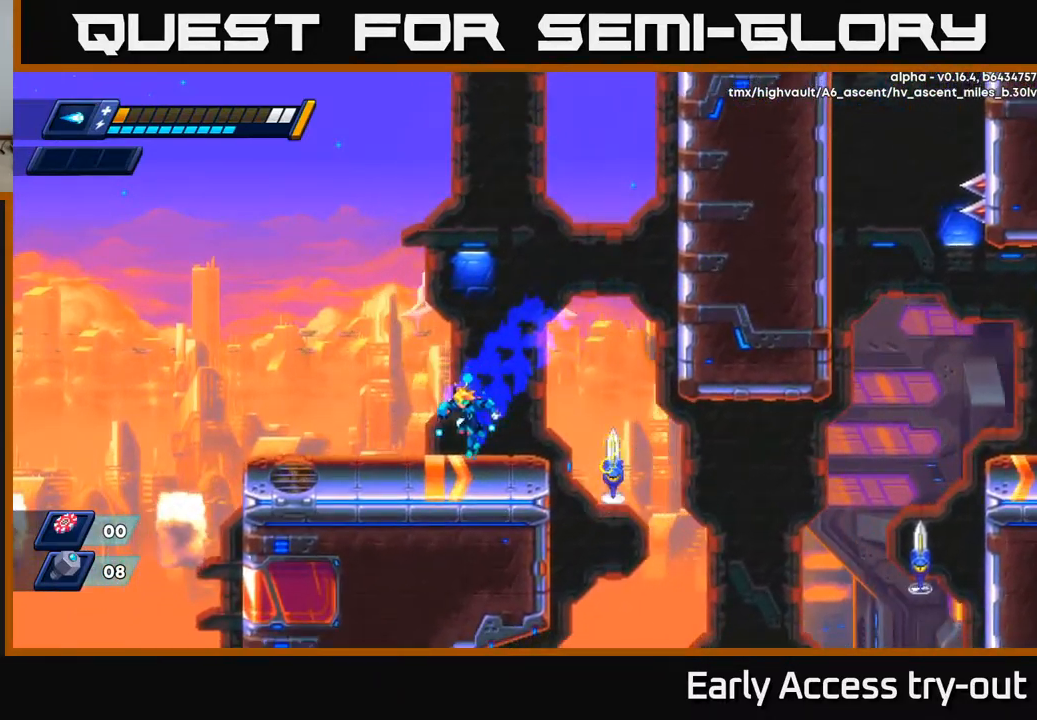
{"buttons": ["R2", "DPAD_RIGHT"], "left_stick": "center", "right_stick": "center", "events": [[50, "DPAD_LEFT", "up"], [67, "DPAD_RIGHT", "down"], [100, "X", "down"], [134, "DPAD_RIGHT", "up"], [167, "X", "up"], [234, "X", "down"], [284, "X", "up"], [400, "DPAD_RIGHT", "down"], [500, "R2", "down"]]}
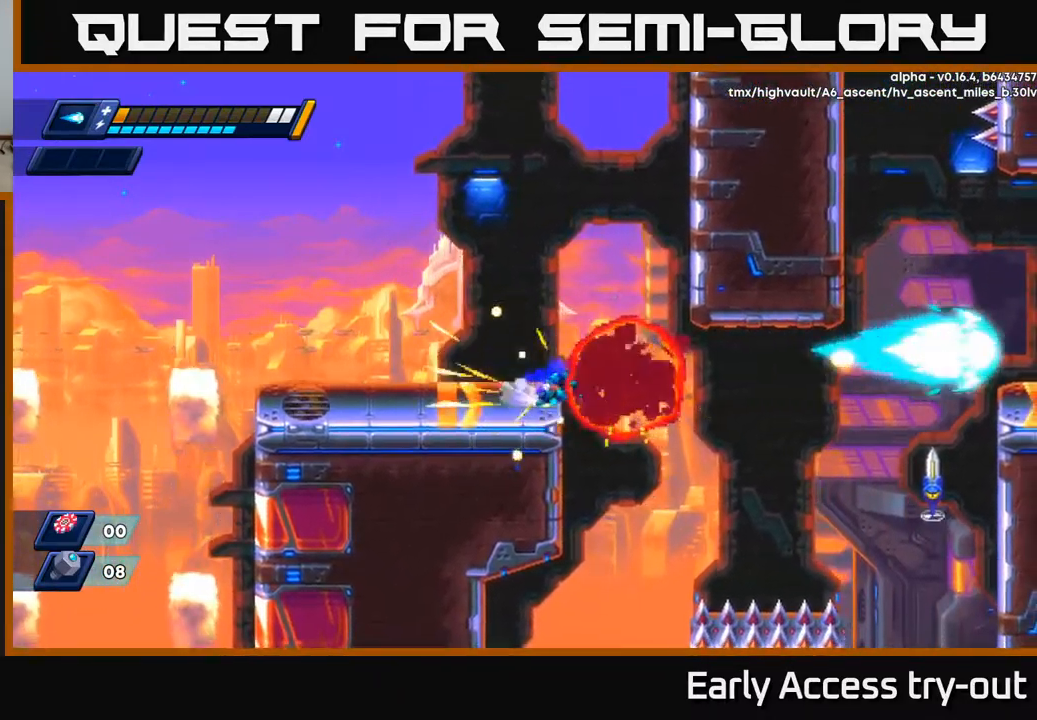
{"buttons": ["A", "R2", "DPAD_RIGHT"], "left_stick": "center", "right_stick": "center", "events": [[84, "A", "down"], [284, "A", "up"], [367, "A", "down"]]}
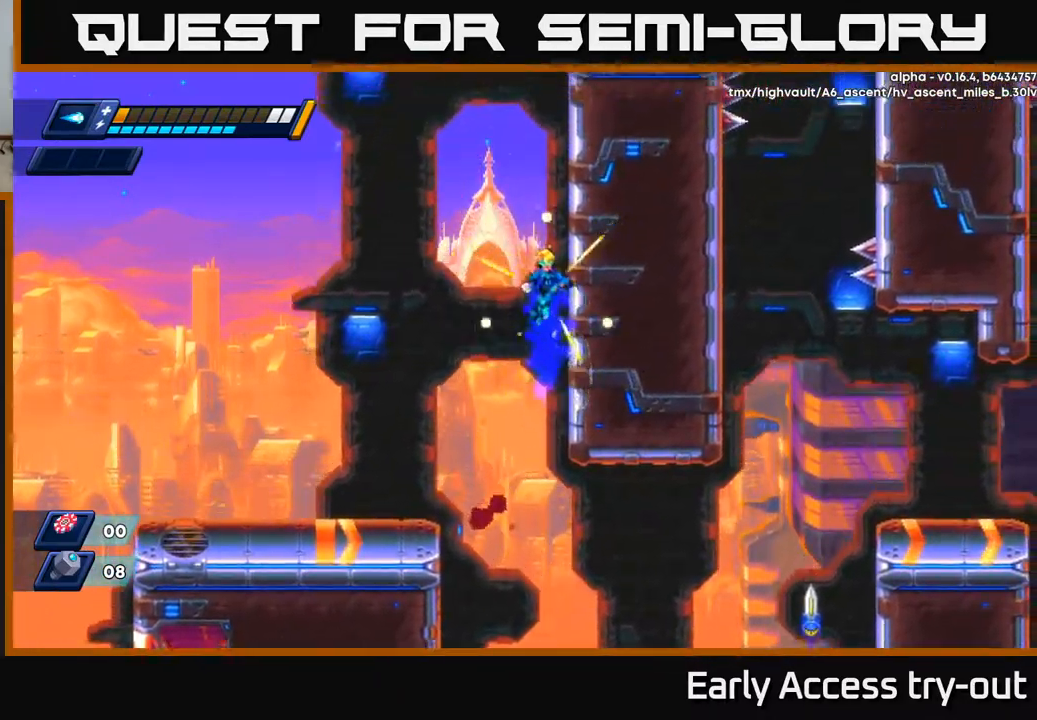
{"buttons": ["R2", "DPAD_RIGHT"], "left_stick": "center", "right_stick": "center", "events": [[34, "A", "up"], [100, "A", "down"], [250, "A", "up"], [317, "A", "down"], [450, "A", "up"]]}
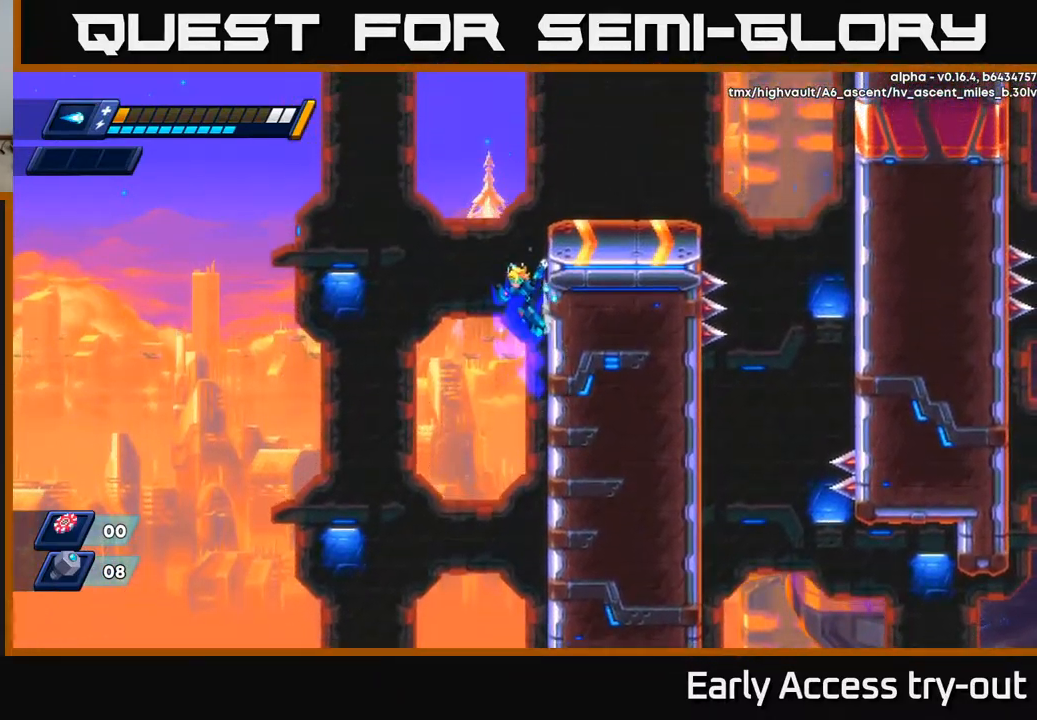
{"buttons": [], "left_stick": "center", "right_stick": "center", "events": [[100, "A", "down"], [367, "A", "up"], [384, "R2", "up"], [484, "DPAD_RIGHT", "up"]]}
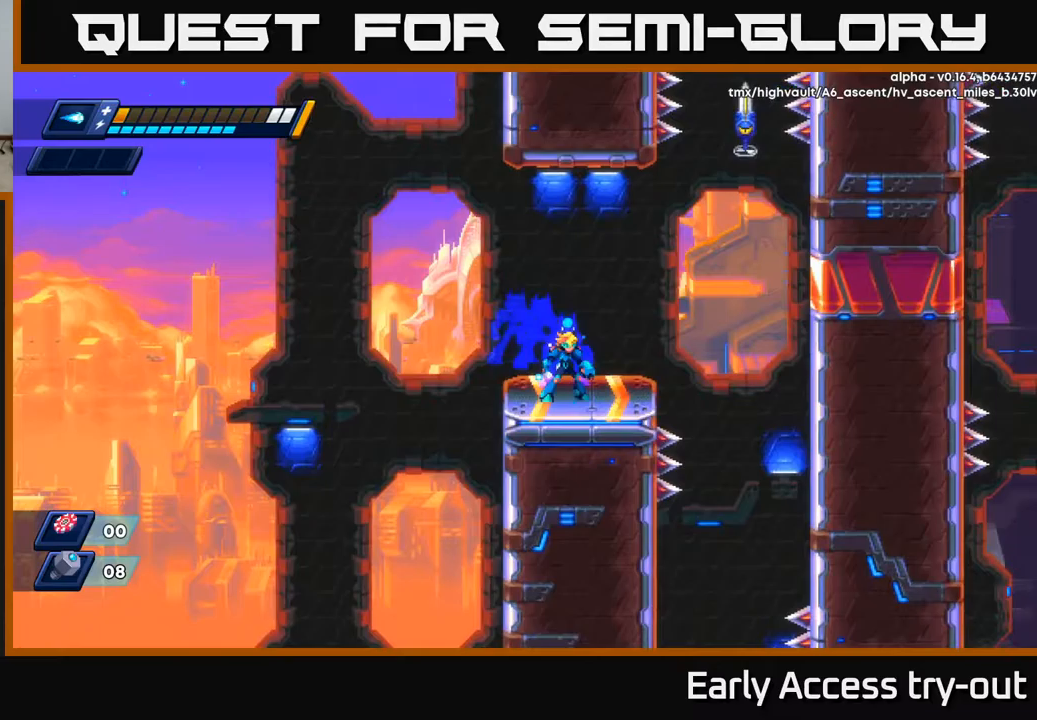
{"buttons": [], "left_stick": "center", "right_stick": "center", "events": []}
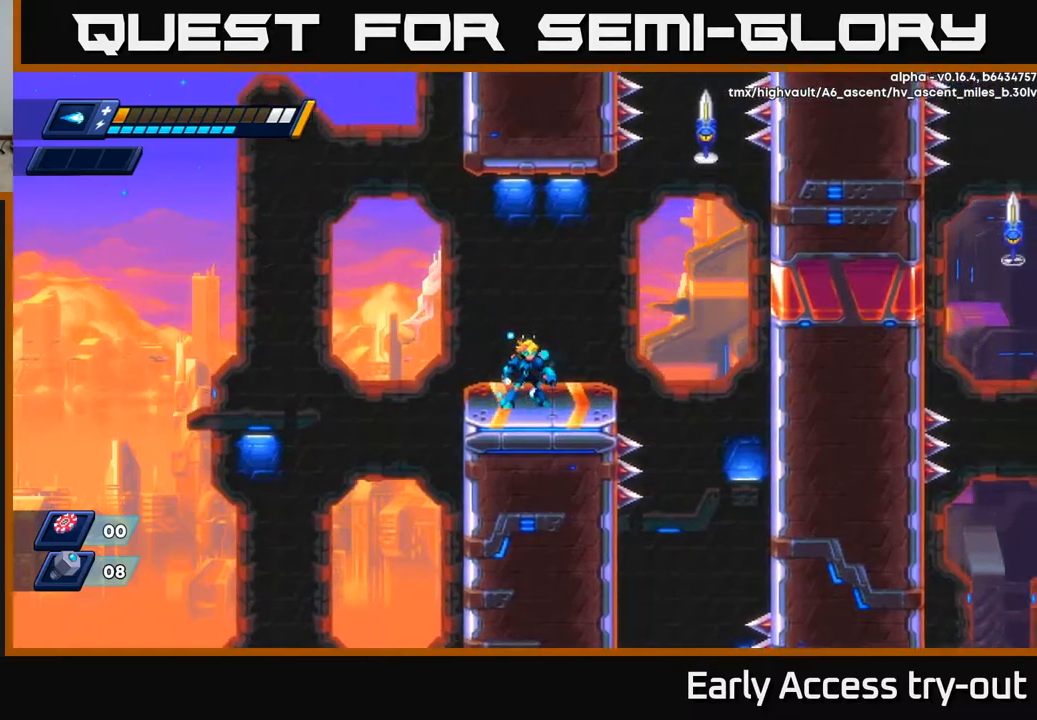
{"buttons": [], "left_stick": "center", "right_stick": "up", "events": [[33, "right_stick", "up"]]}
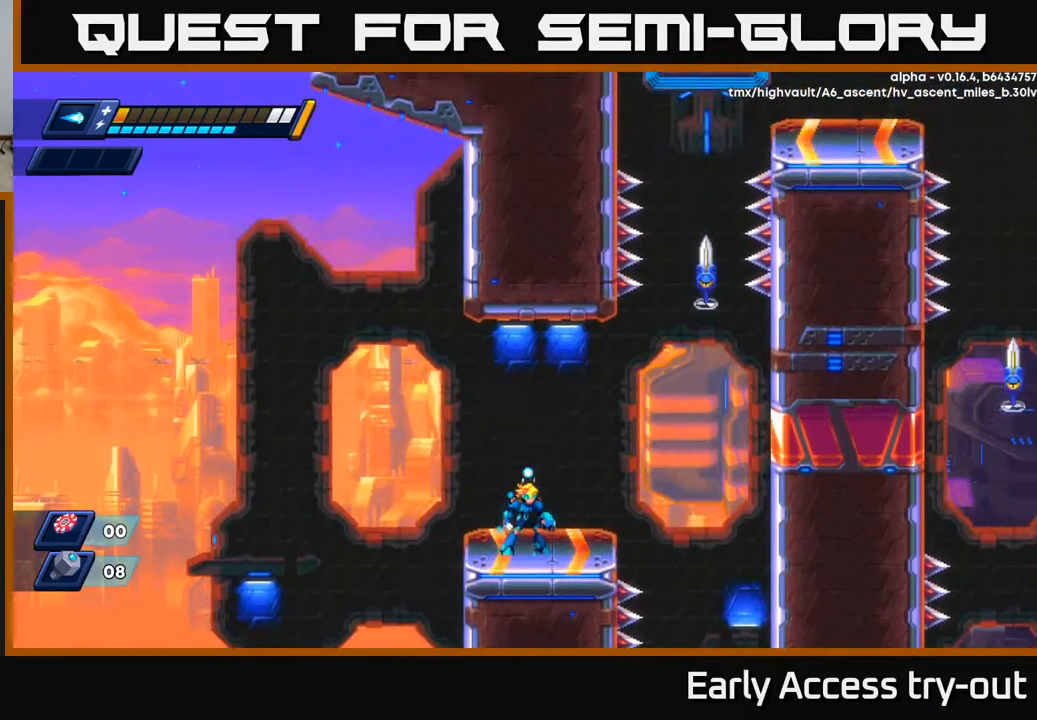
{"buttons": [], "left_stick": "center", "right_stick": "up", "events": []}
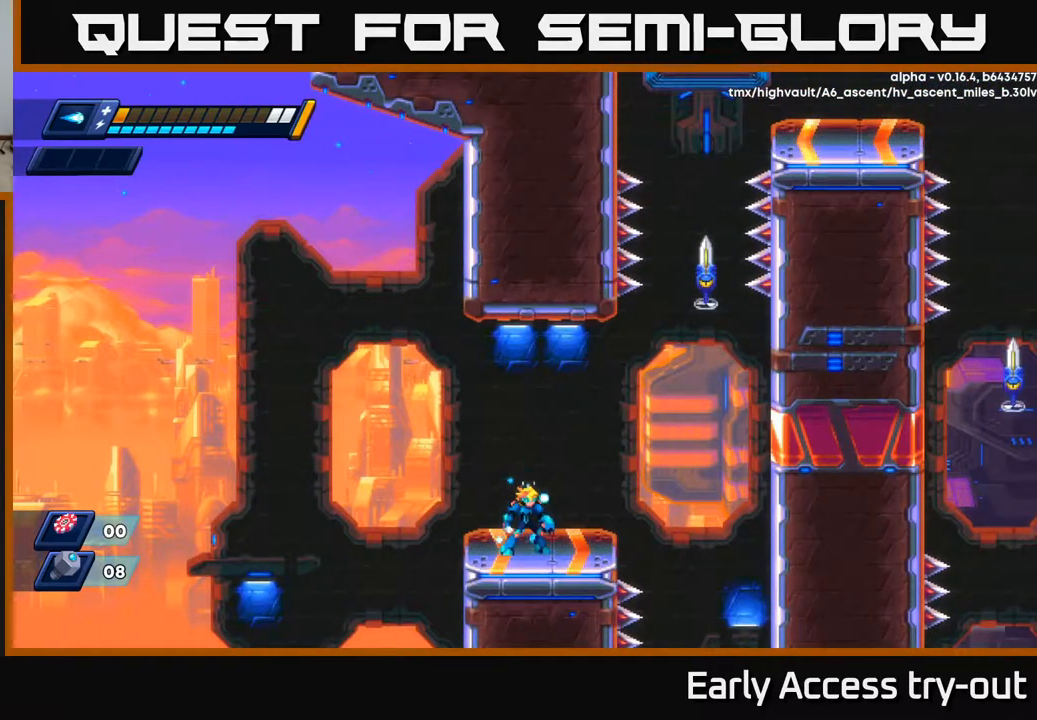
{"buttons": ["DPAD_RIGHT"], "left_stick": "center", "right_stick": "center", "events": [[283, "right_stick", "center"], [333, "right_stick", "down"], [450, "right_stick", "center"], [483, "DPAD_RIGHT", "down"]]}
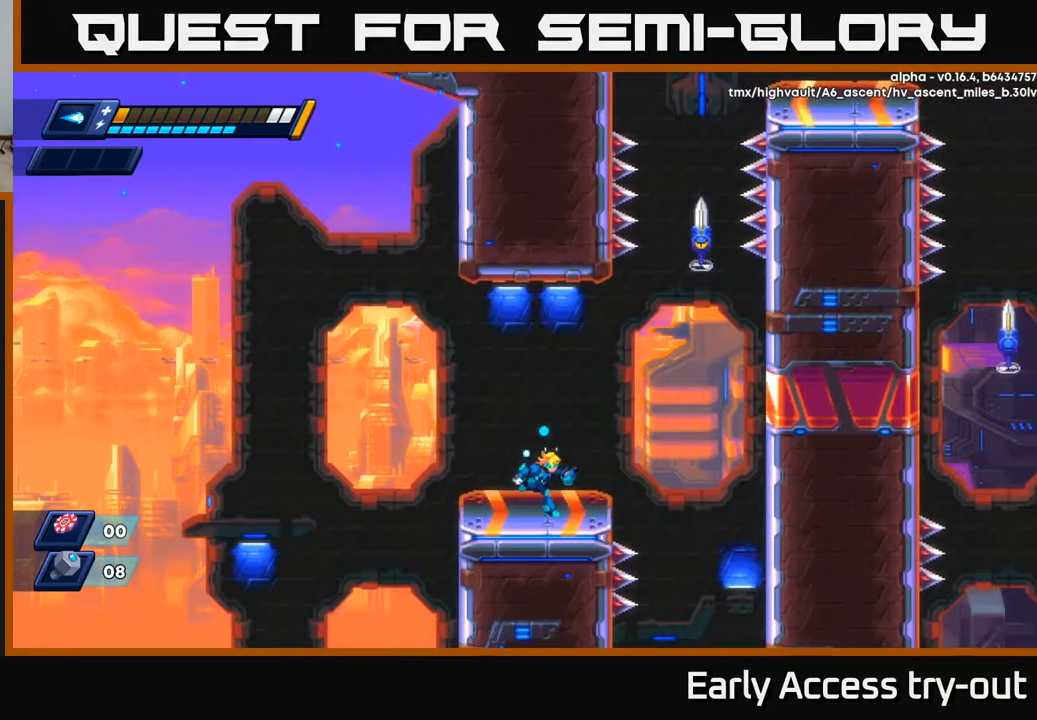
{"buttons": ["R2", "DPAD_LEFT"], "left_stick": "center", "right_stick": "center", "events": [[83, "R2", "down"], [167, "A", "down"], [300, "A", "up"], [433, "DPAD_RIGHT", "up"], [467, "DPAD_LEFT", "down"]]}
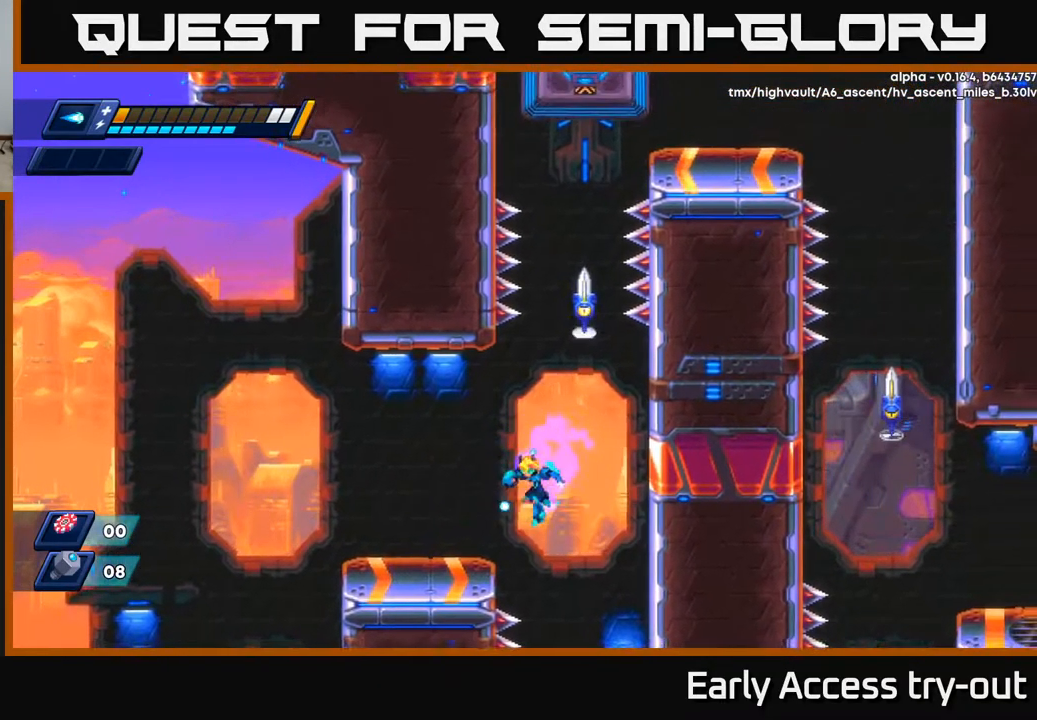
{"buttons": ["DPAD_RIGHT"], "left_stick": "center", "right_stick": "center", "events": [[33, "A", "down"], [200, "A", "up"], [217, "R2", "up"], [483, "DPAD_LEFT", "up"], [500, "DPAD_RIGHT", "down"]]}
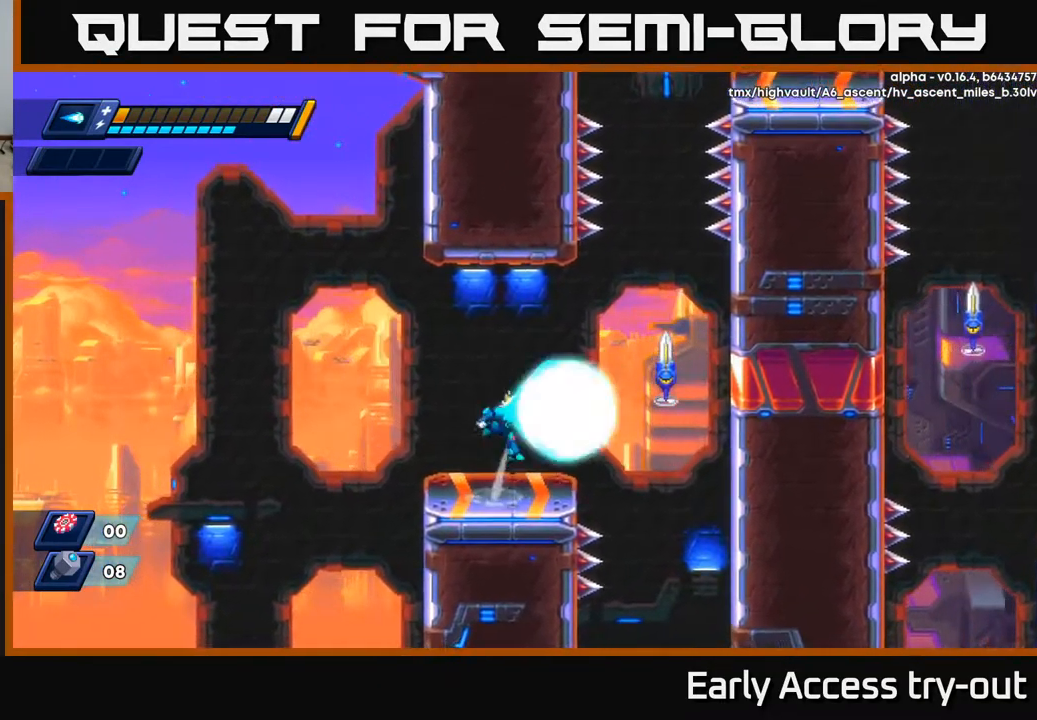
{"buttons": [], "left_stick": "center", "right_stick": "center", "events": [[17, "A", "down"], [67, "X", "down"], [83, "DPAD_RIGHT", "up"], [100, "A", "up"], [117, "X", "up"], [217, "X", "down"], [283, "X", "up"], [367, "X", "down"], [450, "X", "up"]]}
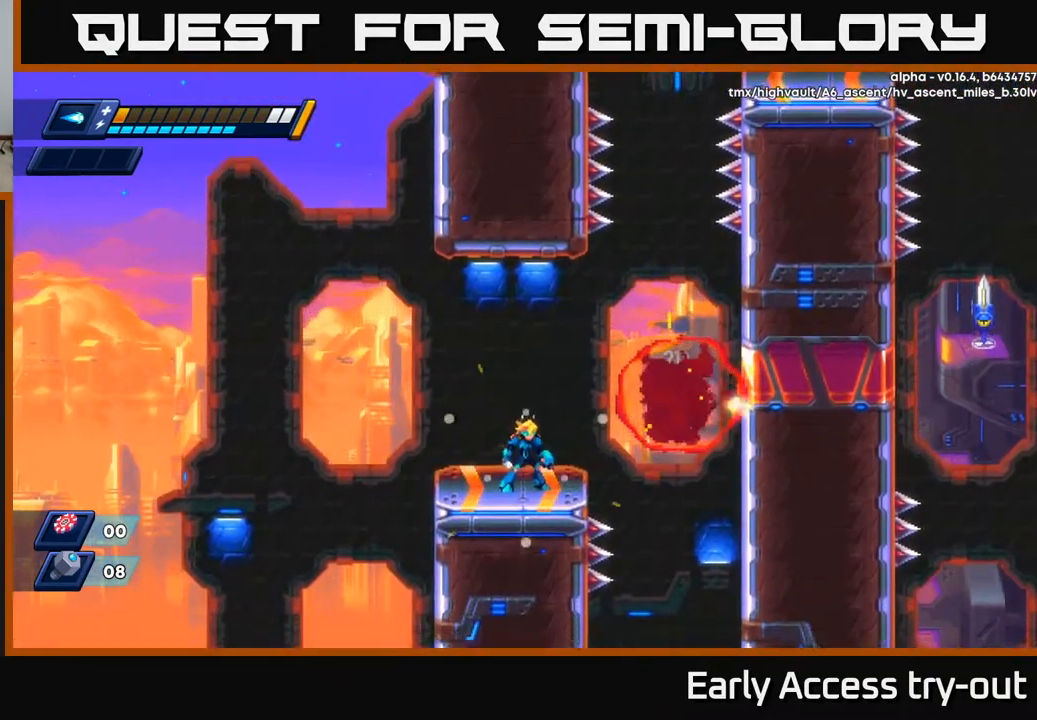
{"buttons": [], "left_stick": "center", "right_stick": "up", "events": [[467, "right_stick", "up"]]}
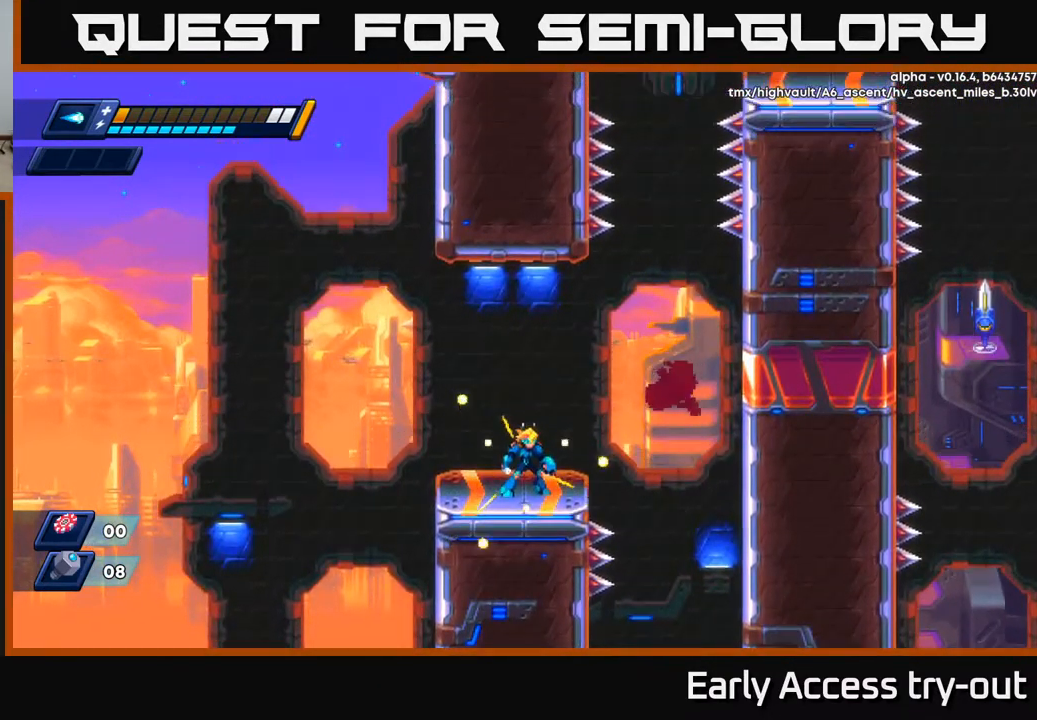
{"buttons": [], "left_stick": "center", "right_stick": "up", "events": []}
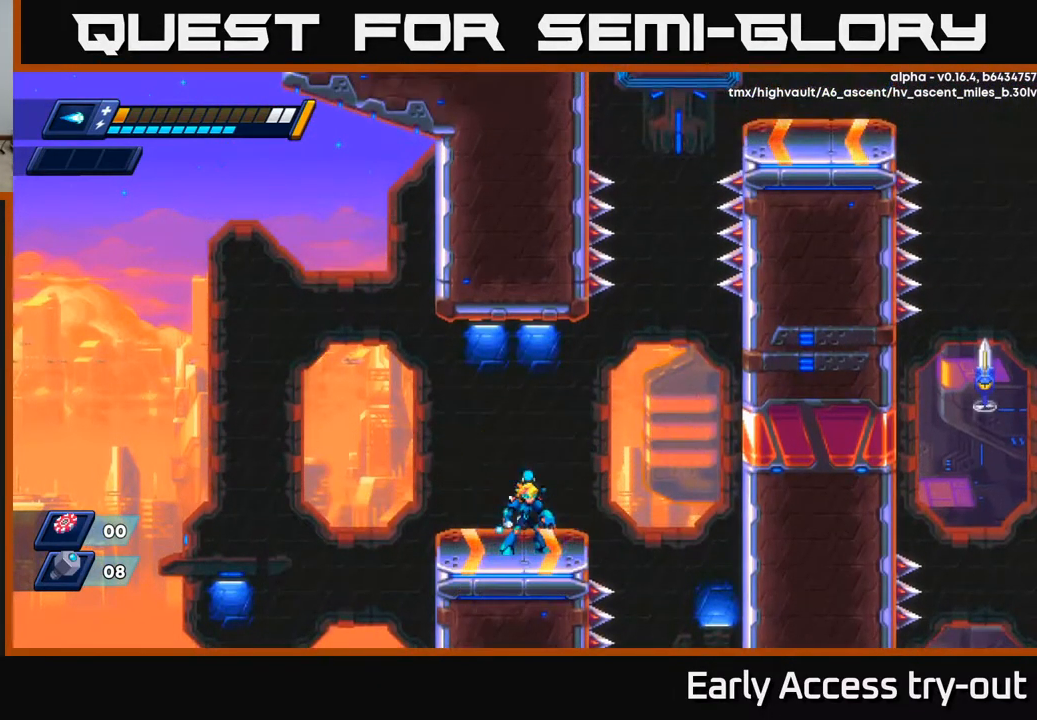
{"buttons": [], "left_stick": "center", "right_stick": "down", "events": [[333, "right_stick", "down"]]}
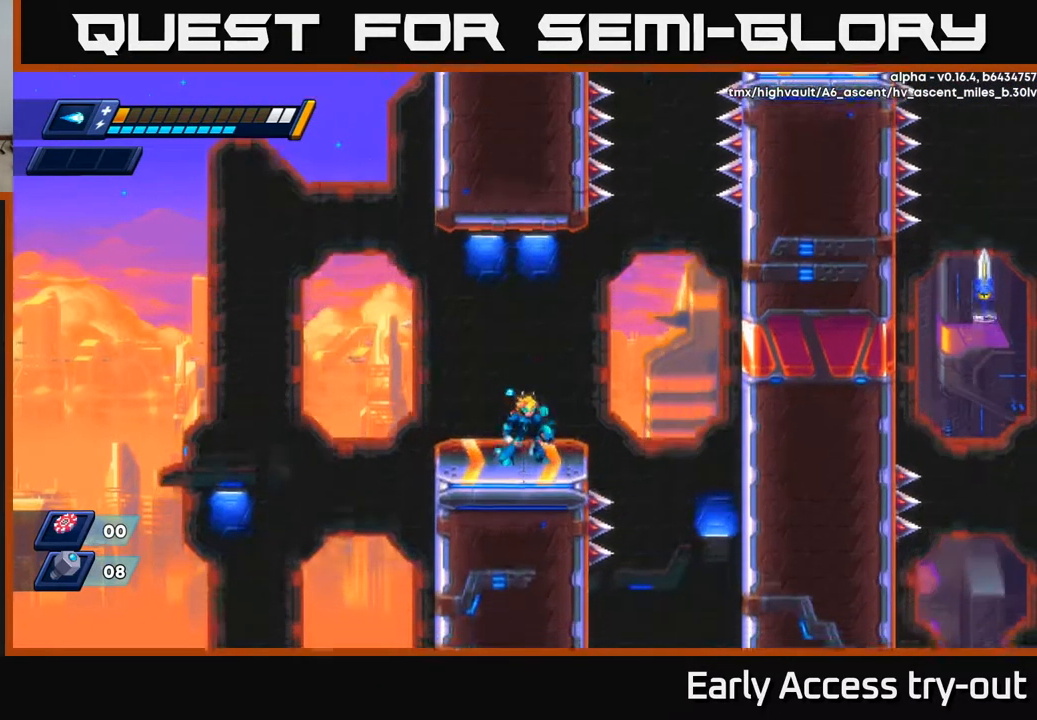
{"buttons": [], "left_stick": "center", "right_stick": "down", "events": []}
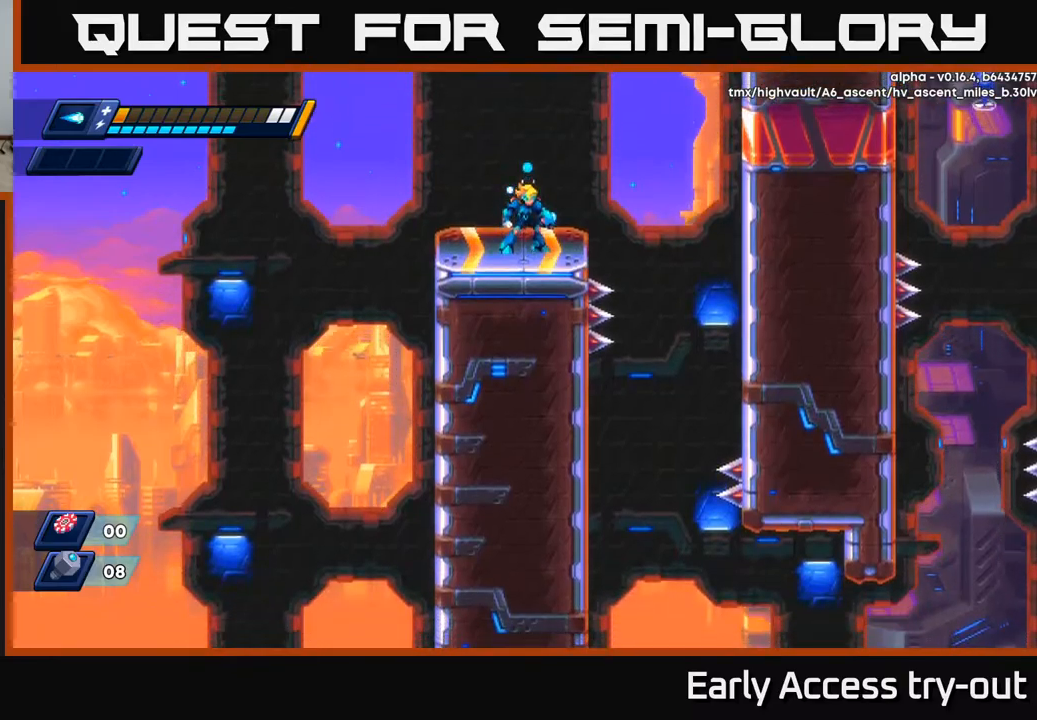
{"buttons": ["DPAD_LEFT"], "left_stick": "center", "right_stick": "center", "events": [[300, "right_stick", "center"], [334, "DPAD_LEFT", "down"]]}
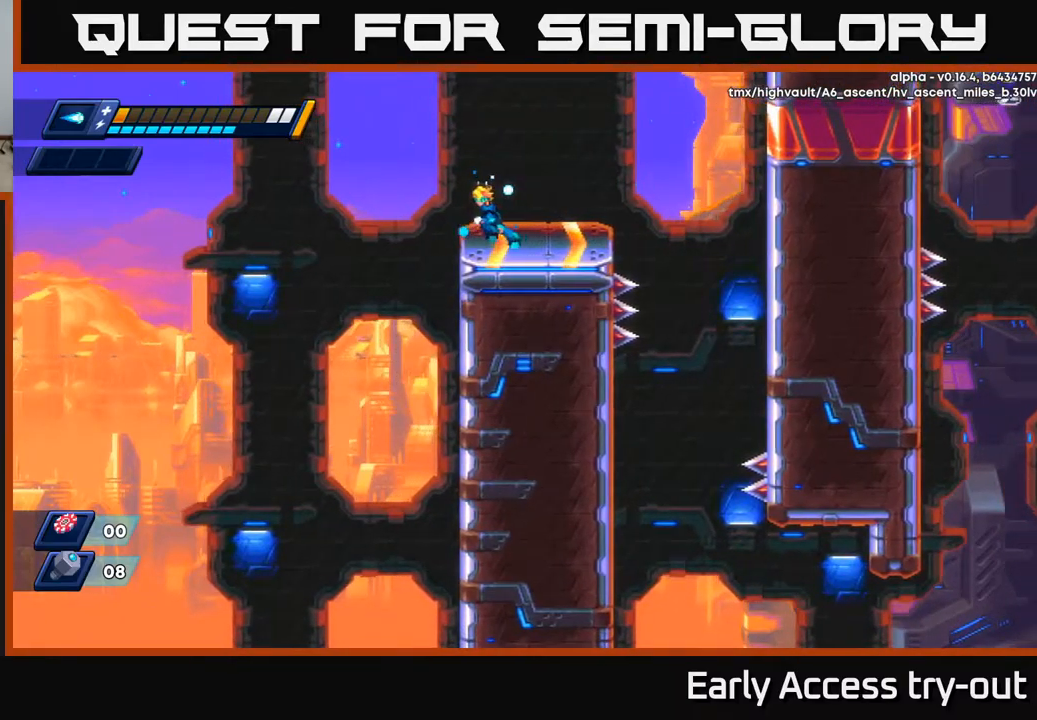
{"buttons": [], "left_stick": "center", "right_stick": "center", "events": [[84, "R2", "down"], [234, "R2", "up"], [417, "DPAD_LEFT", "up"]]}
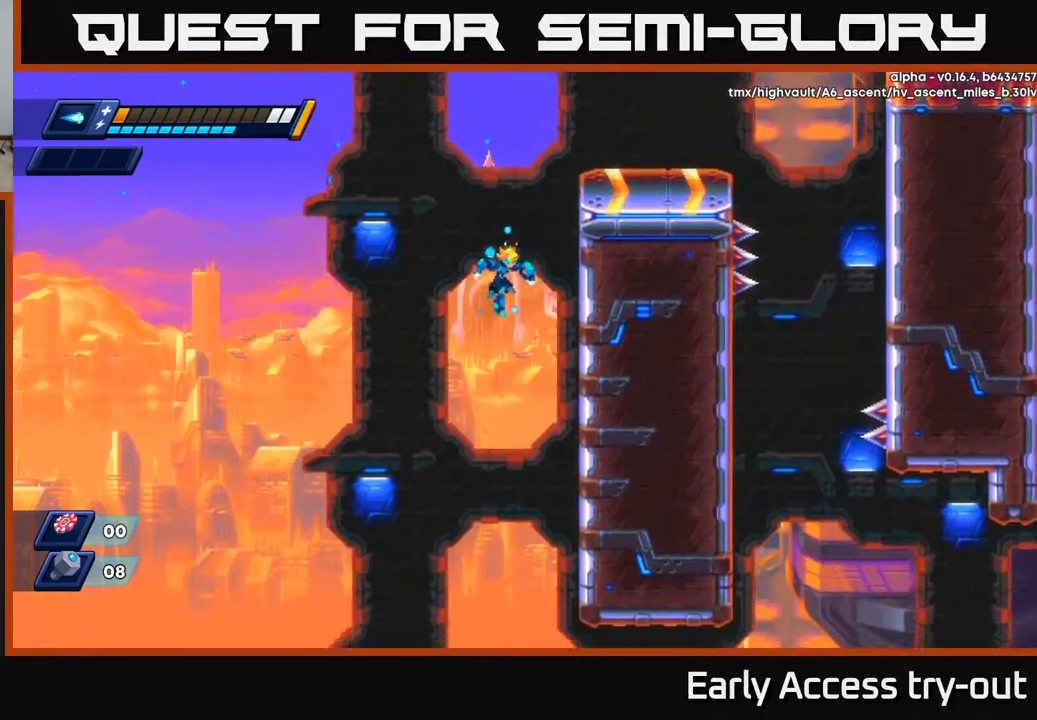
{"buttons": ["DPAD_RIGHT"], "left_stick": "center", "right_stick": "center", "events": [[34, "DPAD_RIGHT", "down"], [217, "DPAD_RIGHT", "up"], [300, "DPAD_RIGHT", "down"]]}